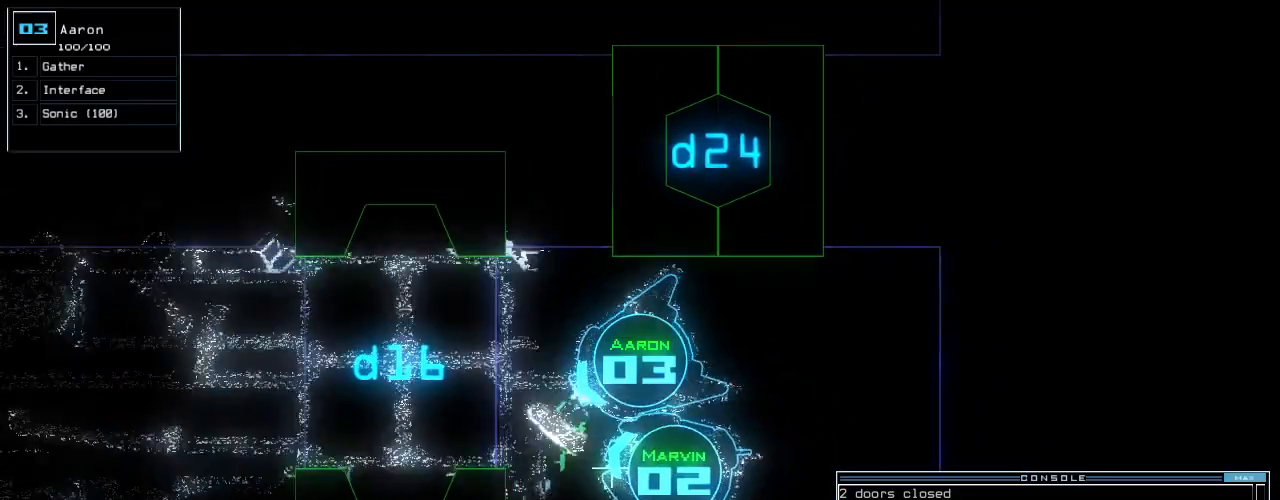
Gameplay with keyboard; each line is a JSON object with the keys held at the frame after it. "events" lists presses ("down") and releases ("up") of ".", "0", "1", "2", "3", "4", "5", "6", "7", "8", "9", "a", "b", "backspace", "c", "caps_lock", "comma", "ctrl_l", "ctrl_r", "d", "down", "e", "equals", "escape", "f", "f10", "g", "h", "i", "j", "k", "l", "left", "m", "minus", "n", "o", "p", "q", "quote", "r", "return", "right", "s", "semicolon", "shift_l", "shift_r", "space", "t", "tab", "tilde", "u", "up", "v", "w", "x", "y" and "z" between this image and that frame as [ms after this image, input, new state], when the widget could be followed in between. No other keys are recorded. Mouse input is not recorded.
{"keys": ["left"], "events": [[60, "return", "up"], [280, "left", "down"], [460, "down", "up"]]}
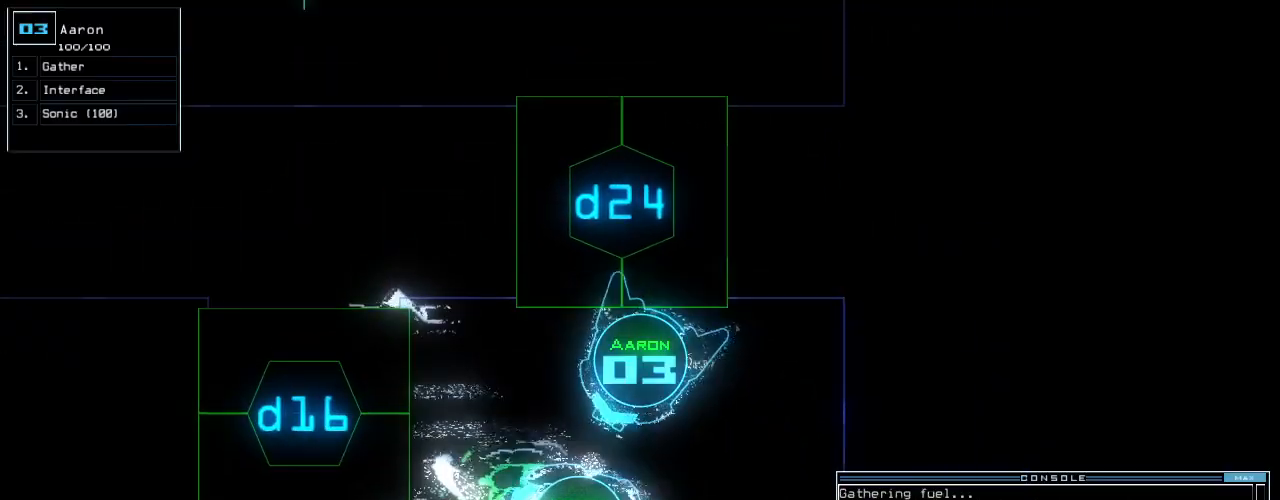
{"keys": ["up"], "events": [[60, "up", "down"], [100, "d", "down"], [180, "d", "up"], [260, "3", "down"], [320, "3", "up"], [480, "left", "up"]]}
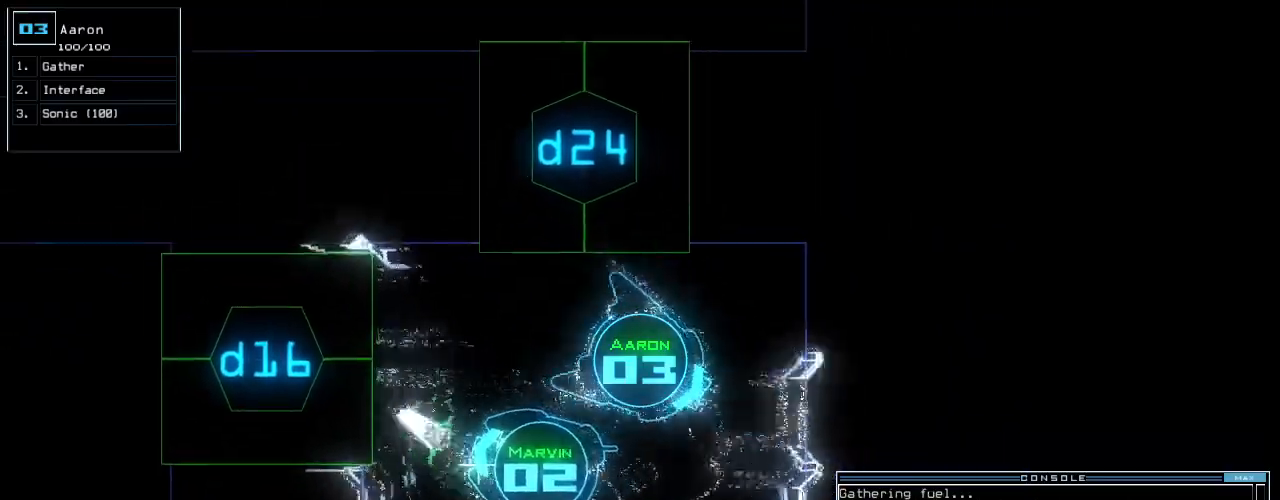
{"keys": ["return", "up"], "events": [[20, "right", "down"], [220, "0", "down"], [320, "0", "up"], [420, "right", "up"], [500, "return", "down"]]}
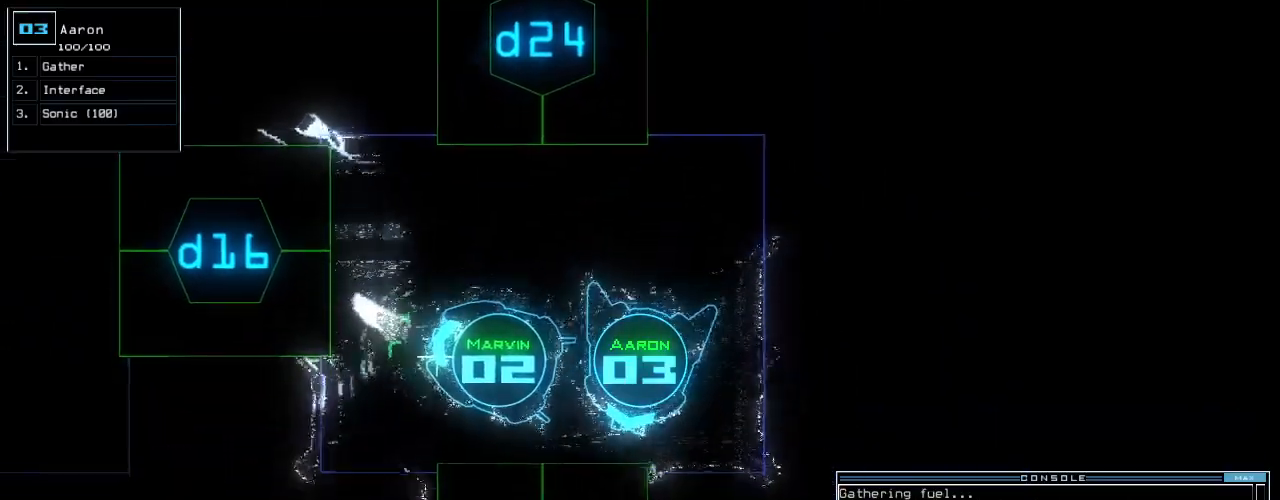
{"keys": ["right", "up"], "events": [[100, "return", "up"], [220, "right", "down"]]}
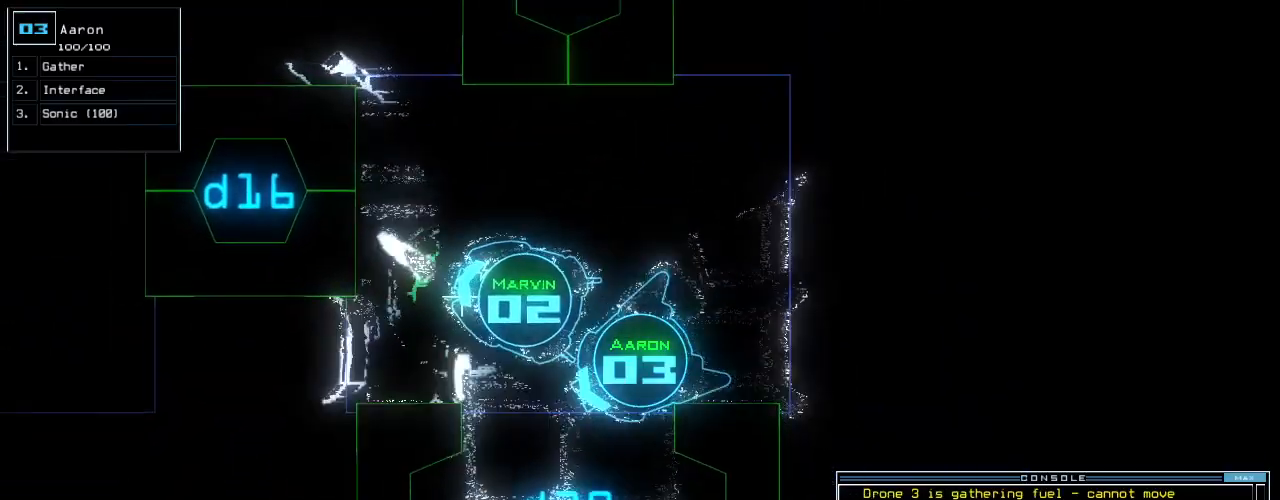
{"keys": ["left", "up"], "events": [[20, "right", "up"], [100, "left", "down"], [240, "left", "up"], [300, "left", "down"]]}
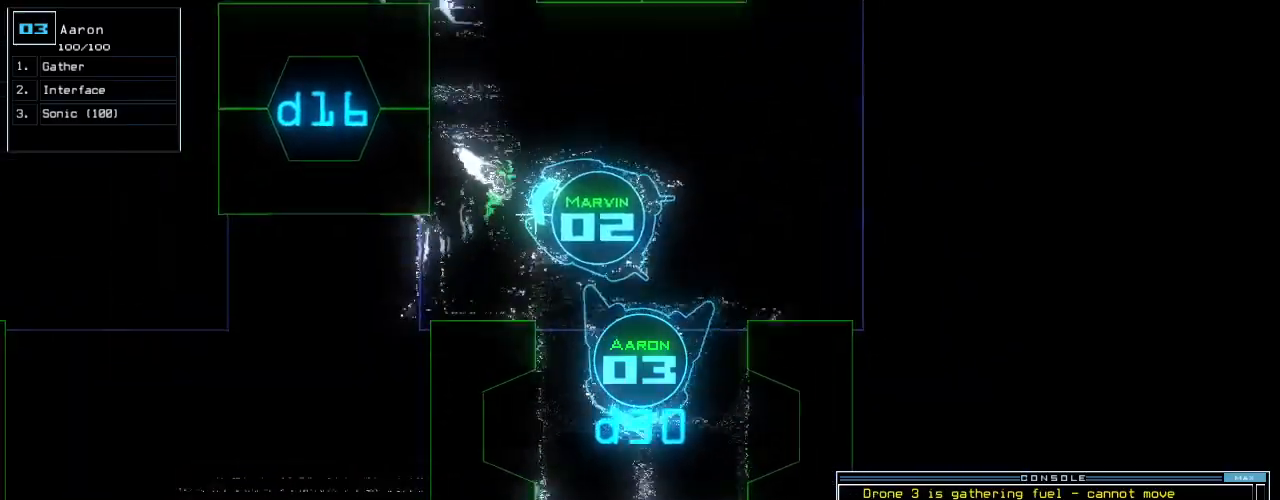
{"keys": ["up"], "events": [[60, "left", "up"]]}
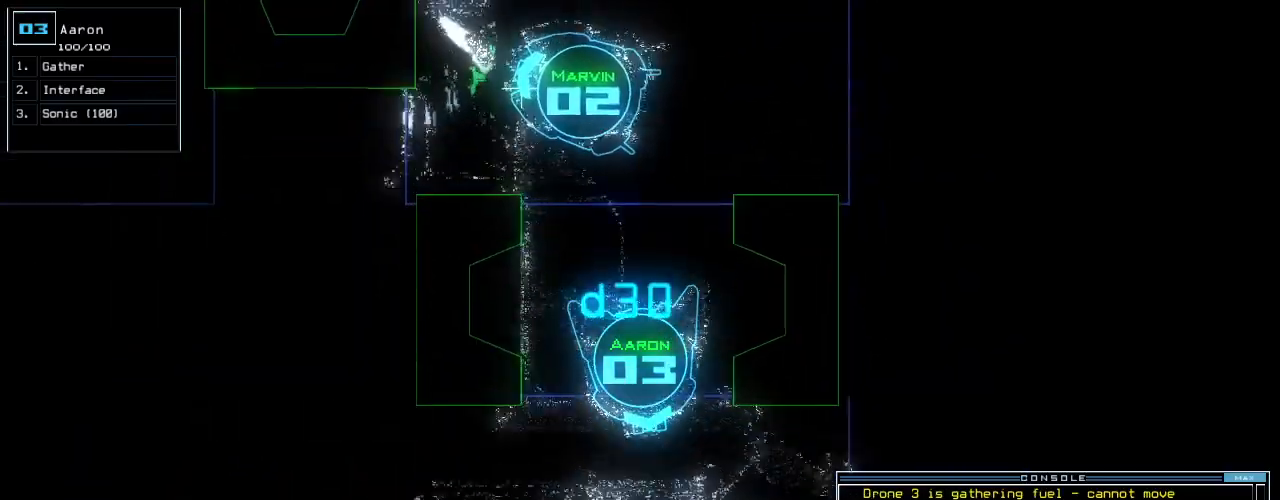
{"keys": ["up"], "events": [[360, "right", "down"], [480, "right", "up"]]}
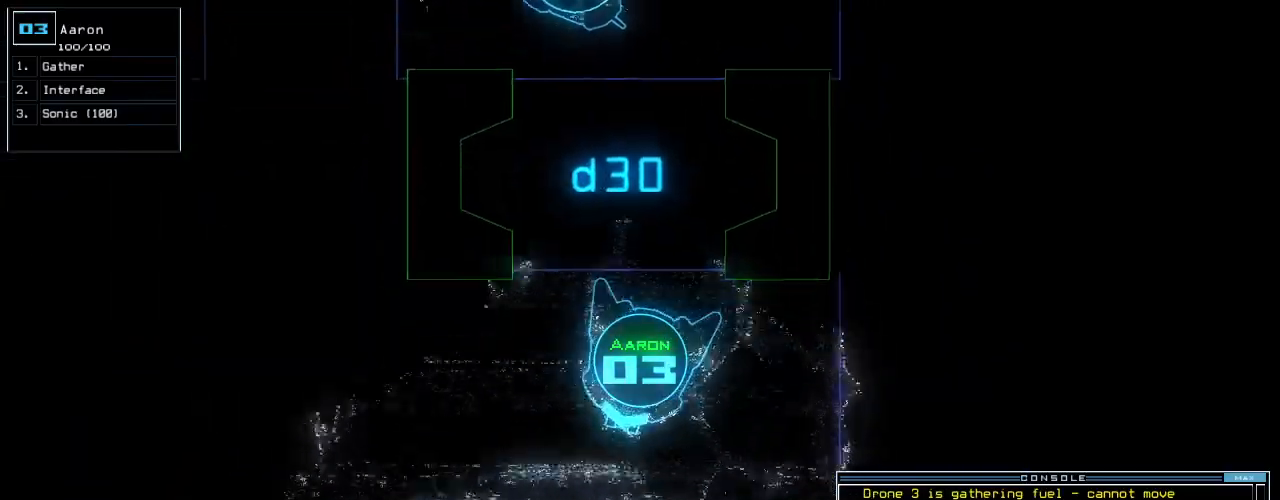
{"keys": ["up"]}
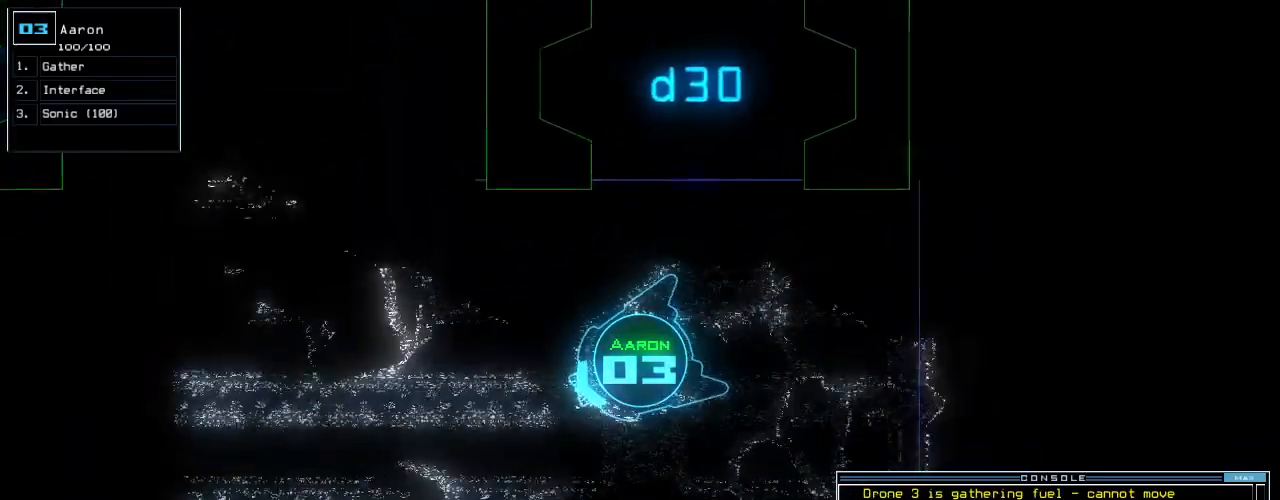
{"keys": ["left", "up"]}
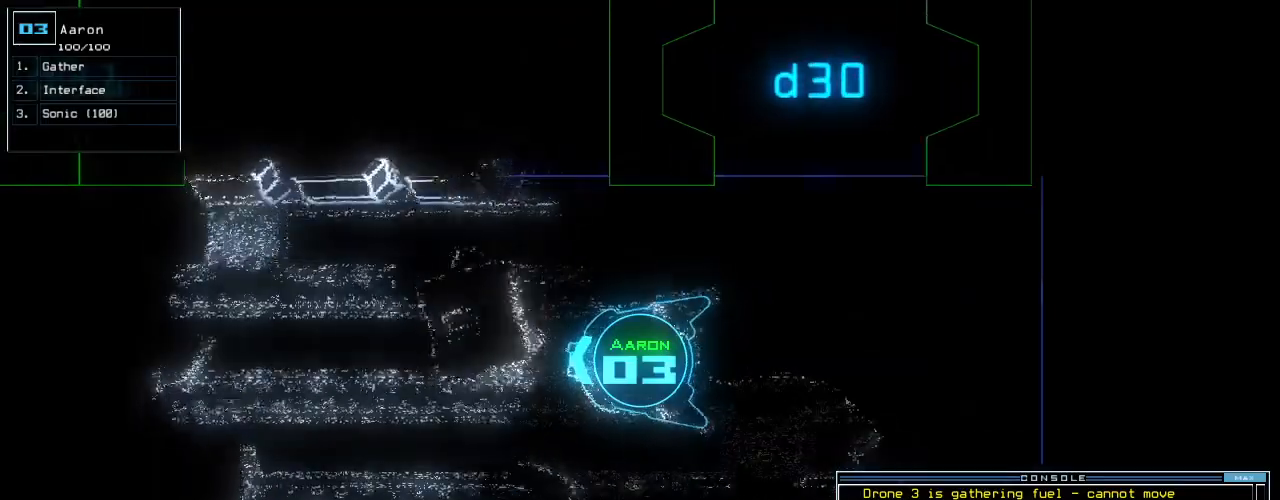
{"keys": ["up"]}
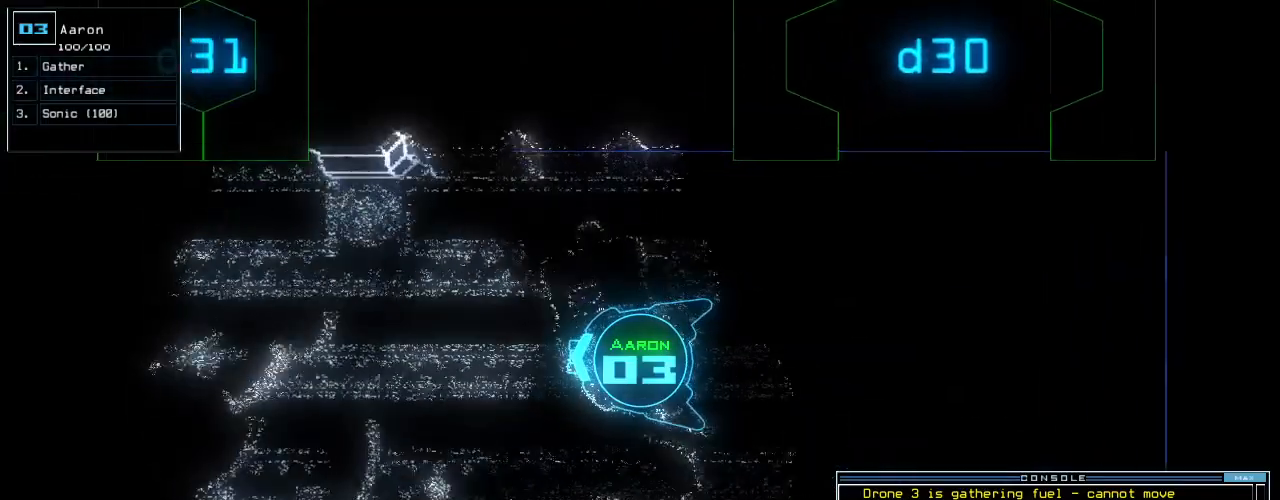
{"keys": ["up"]}
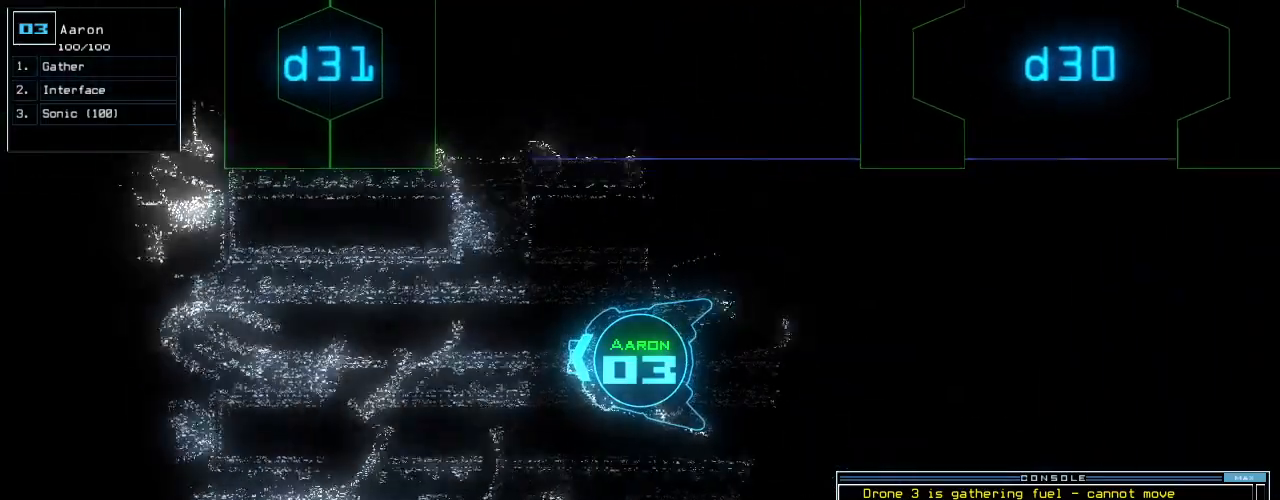
{"keys": ["up"], "events": [[320, "left", "down"], [380, "left", "up"]]}
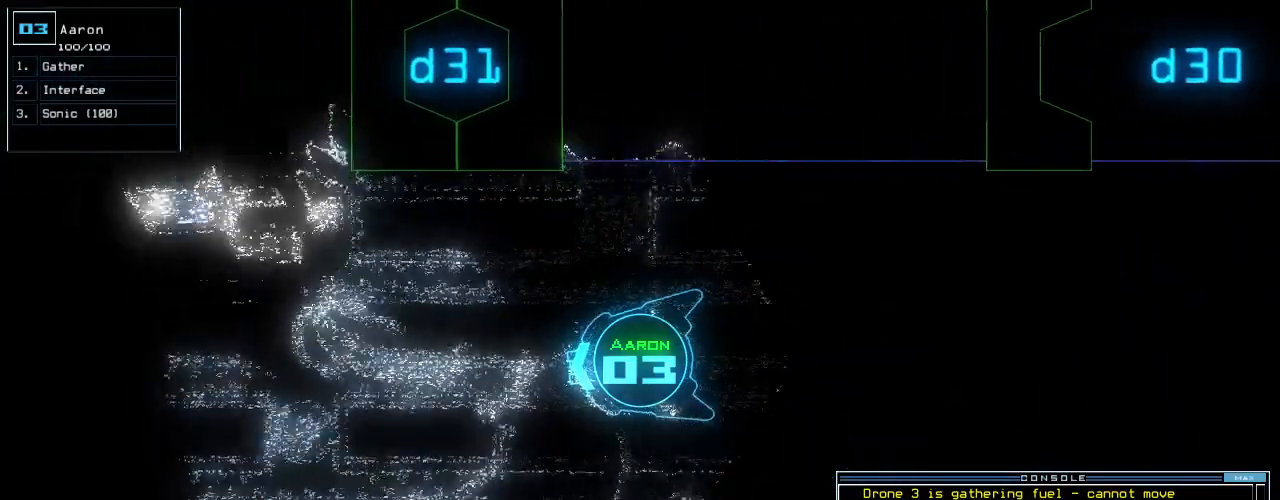
{"keys": ["right", "up"]}
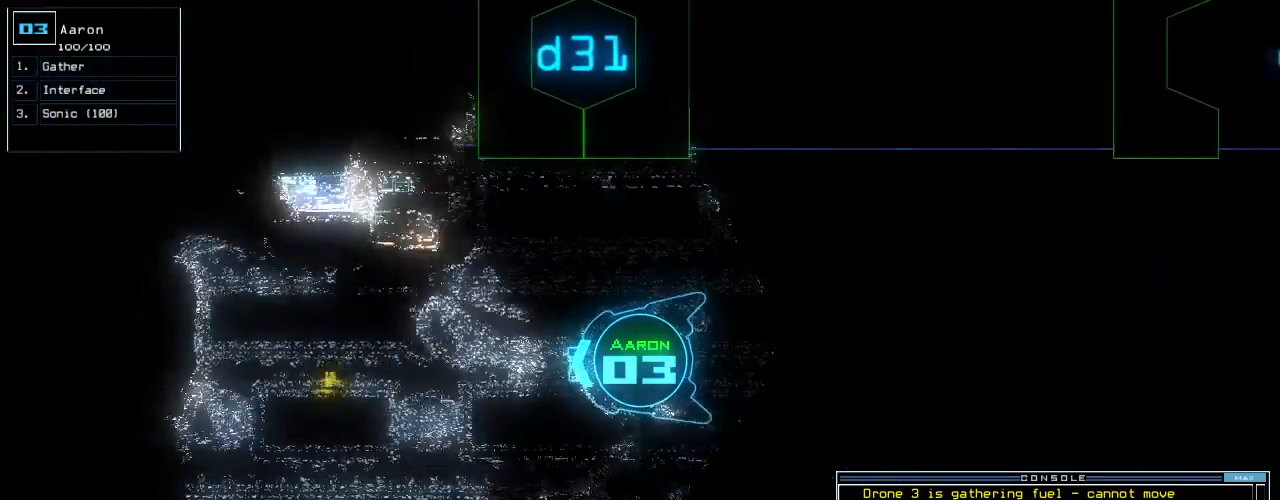
{"keys": ["up", "v"], "events": [[40, "right", "up"], [260, "r", "down"], [320, "r", "up"], [460, "v", "down"]]}
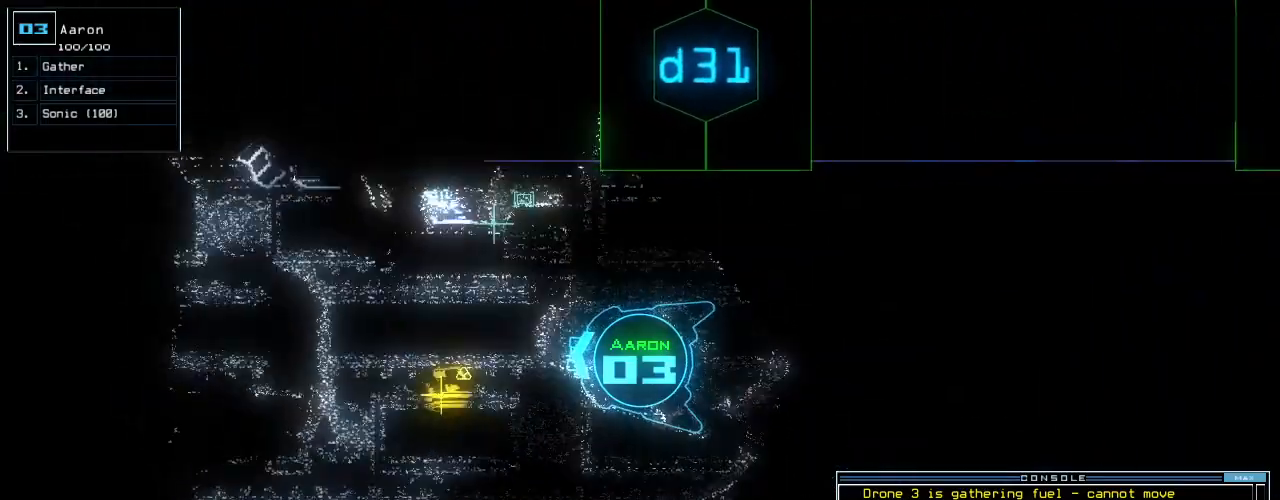
{"keys": ["up"], "events": [[20, "v", "up"], [80, "return", "down"], [180, "return", "up"], [300, "left", "down"], [480, "left", "up"]]}